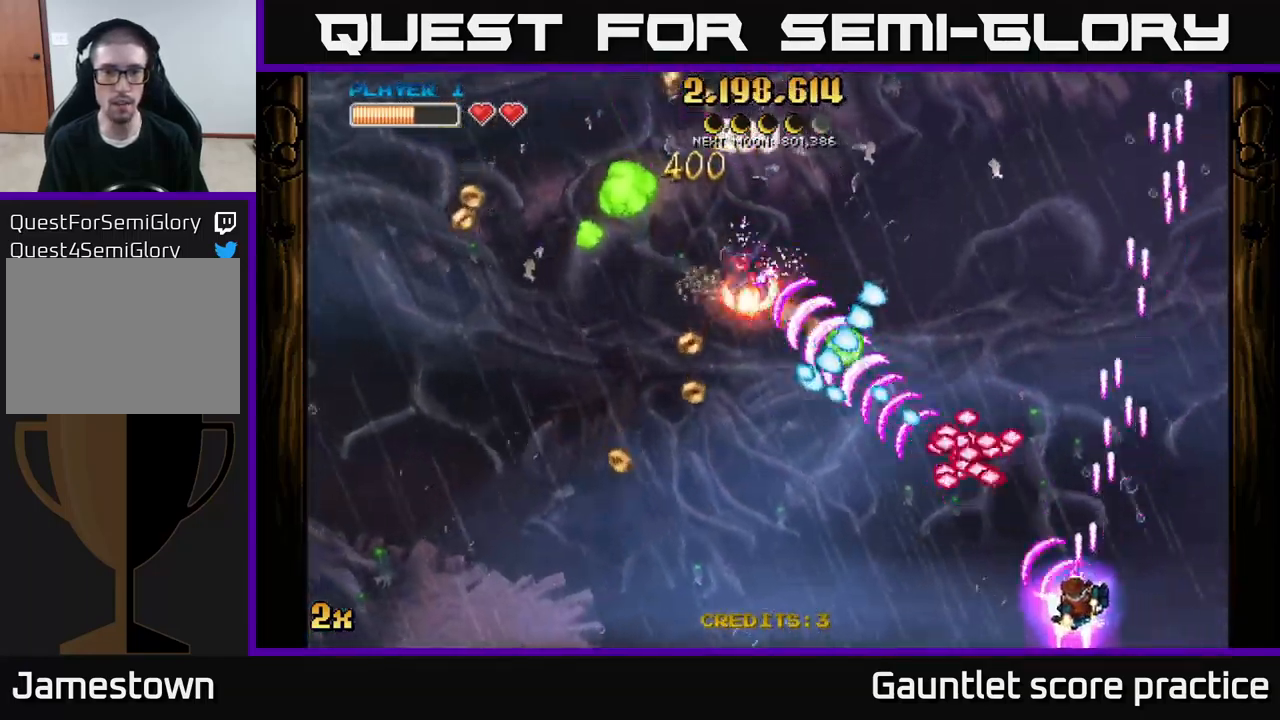
Gameplay with a controller (Xbox layout); each line is a JSON object with the inputs held at the frame after it. "events" lists button and stick changes between this image and that frame as [ms after this image, input, new state], when the widget could be followed in between.
{"buttons": ["A"], "left_stick": "left", "right_stick": "center", "events": [[150, "left_stick", "left"]]}
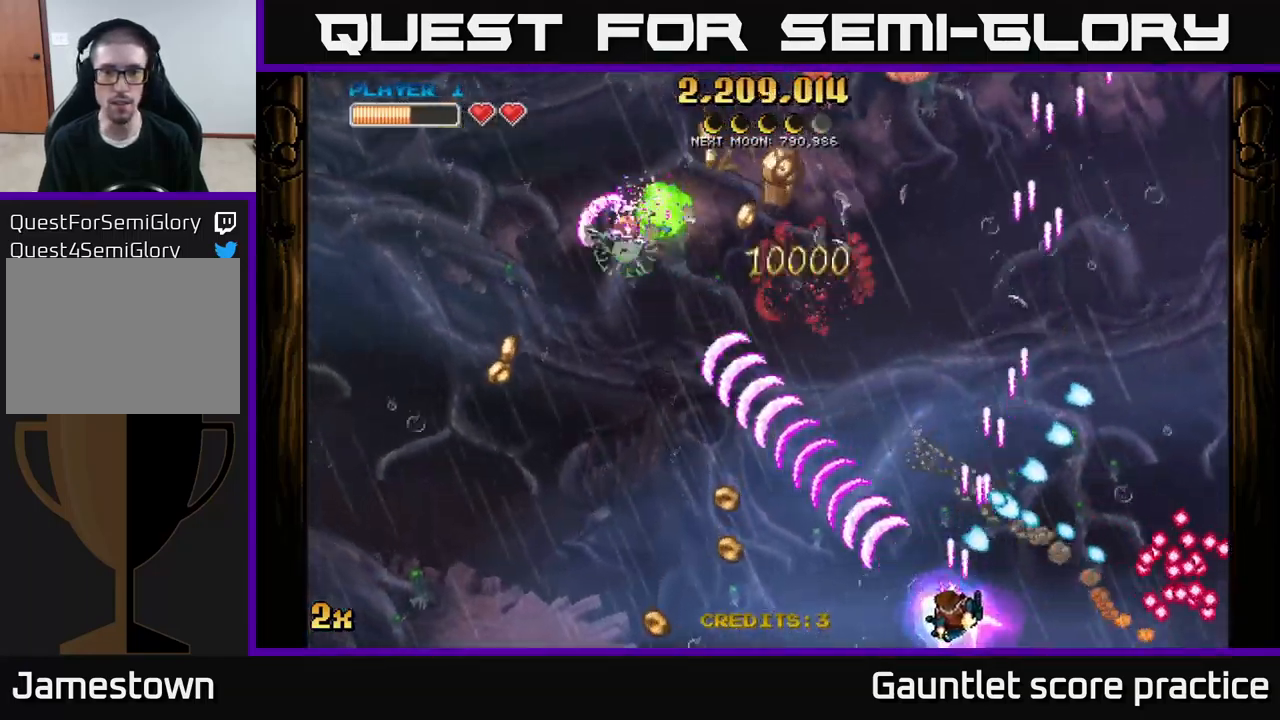
{"buttons": ["A"], "left_stick": "up-right", "right_stick": "center", "events": [[117, "left_stick", "up-left"], [317, "left_stick", "up-right"]]}
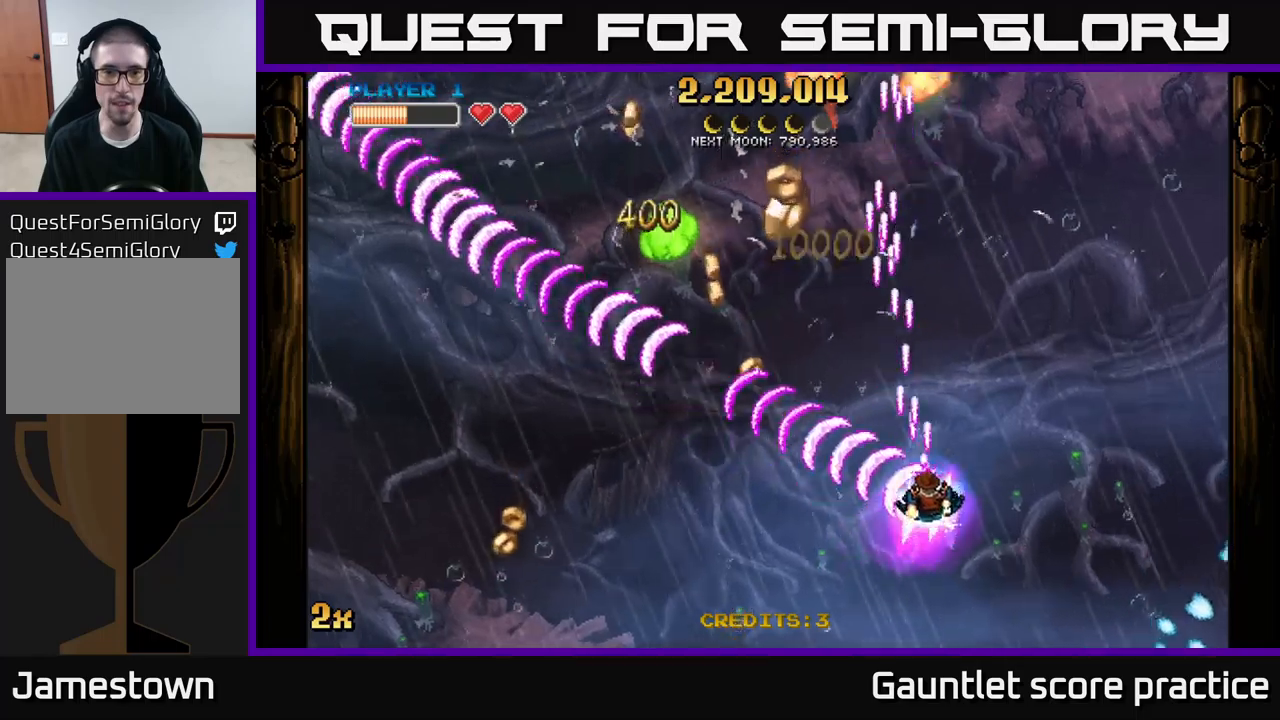
{"buttons": [], "left_stick": "left", "right_stick": "center", "events": [[100, "left_stick", "down-left"], [117, "X", "down"], [183, "left_stick", "left"], [233, "X", "up"], [467, "A", "up"]]}
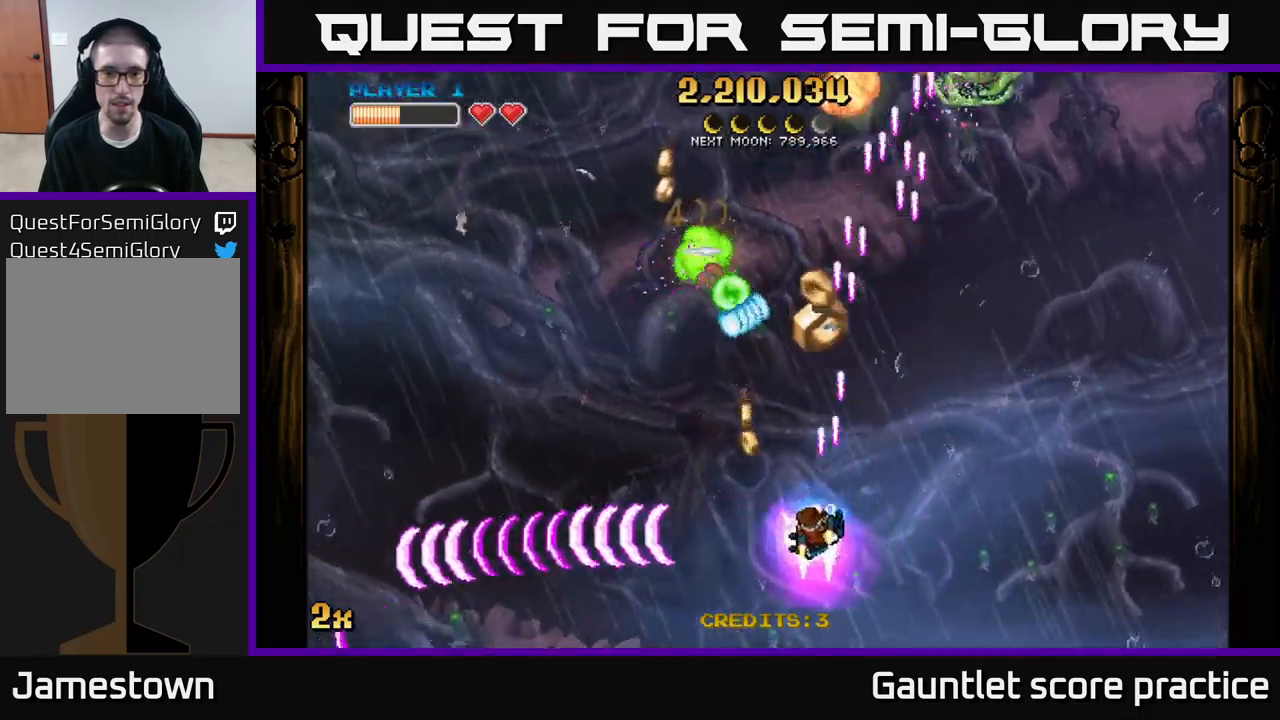
{"buttons": [], "left_stick": "center", "right_stick": "center", "events": [[117, "left_stick", "down-left"], [283, "left_stick", "down"], [417, "left_stick", "center"]]}
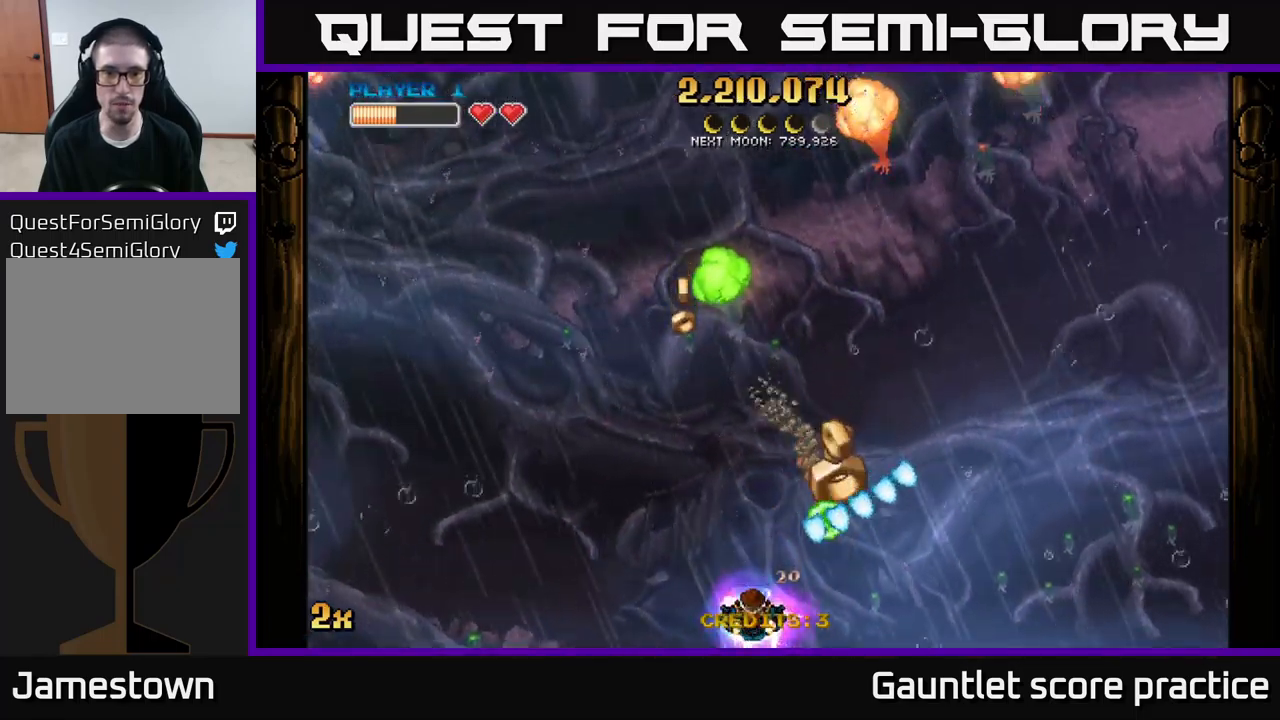
{"buttons": [], "left_stick": "left", "right_stick": "center", "events": [[117, "left_stick", "up"], [167, "left_stick", "up-right"], [267, "left_stick", "right"], [367, "left_stick", "left"]]}
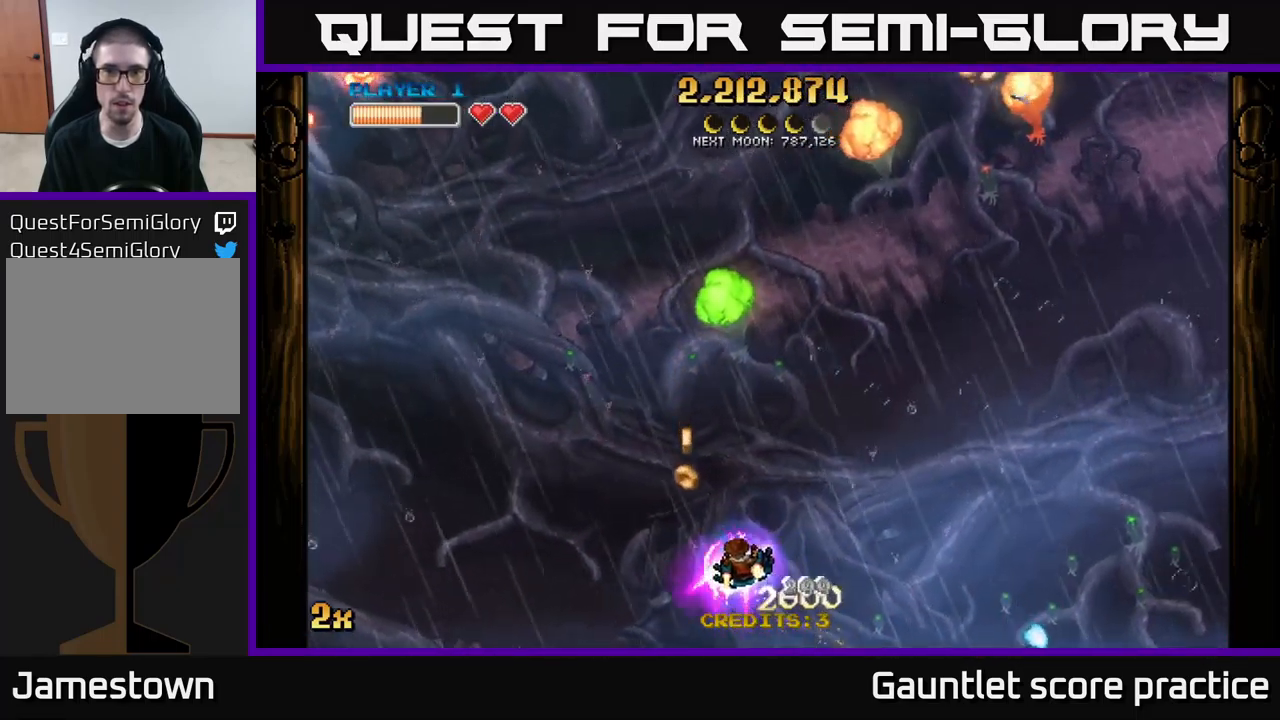
{"buttons": ["A"], "left_stick": "up-right", "right_stick": "center", "events": [[17, "A", "down"], [67, "X", "down"], [67, "left_stick", "up"], [217, "X", "up"], [267, "left_stick", "right"], [400, "left_stick", "up-right"]]}
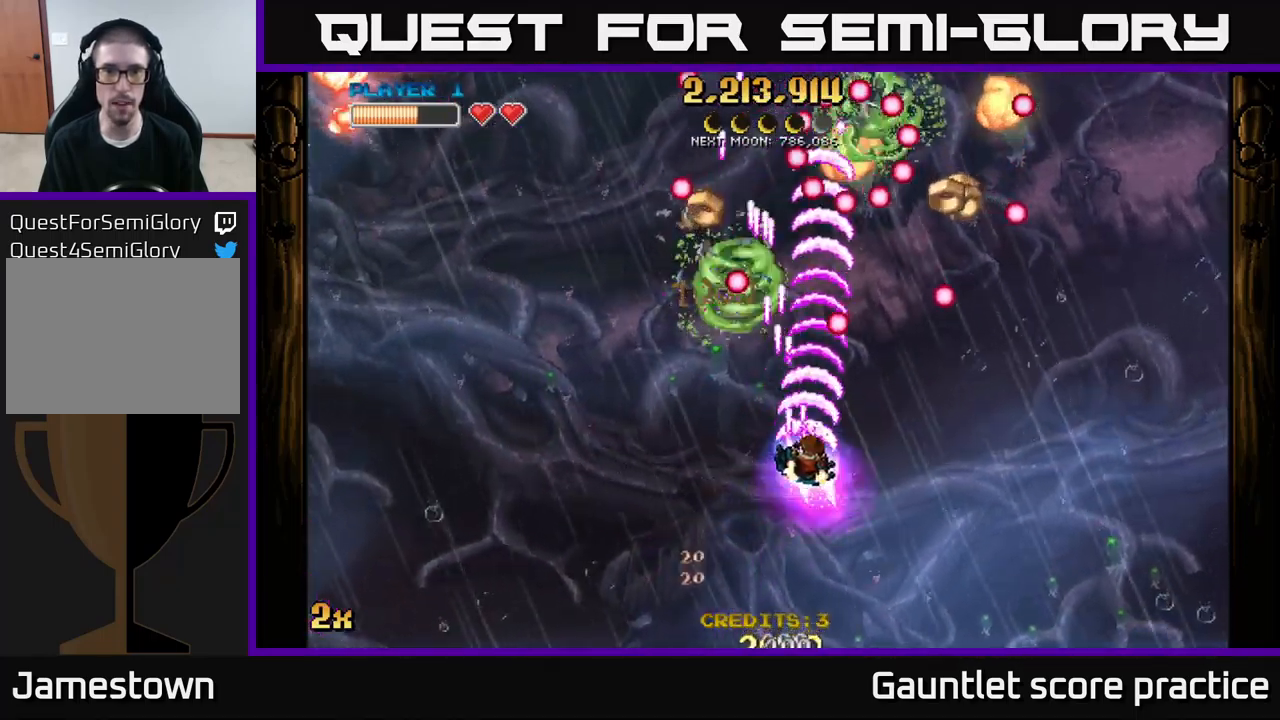
{"buttons": ["A"], "left_stick": "up", "right_stick": "center", "events": [[50, "left_stick", "down-right"], [150, "left_stick", "down-left"], [350, "X", "down"], [350, "left_stick", "up-left"], [400, "left_stick", "up"], [483, "X", "up"]]}
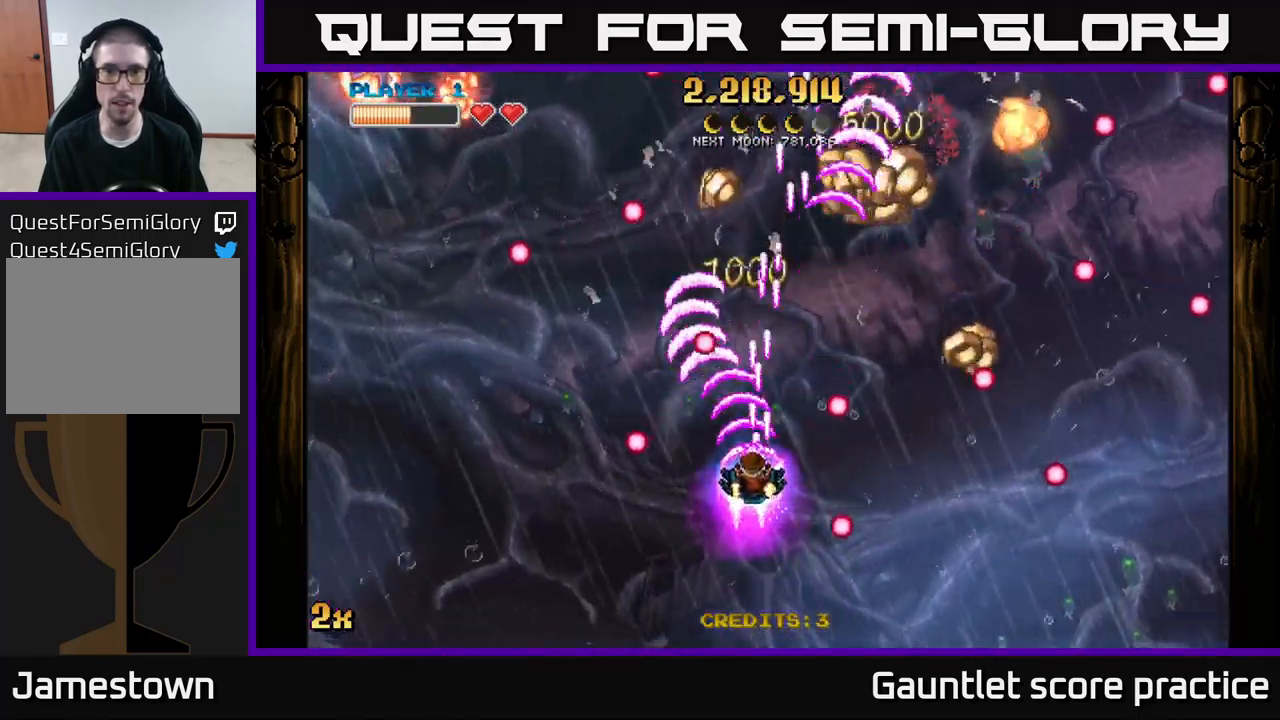
{"buttons": [], "left_stick": "up-right", "right_stick": "center", "events": [[83, "left_stick", "center"], [100, "A", "up"], [200, "left_stick", "right"], [483, "left_stick", "up-right"]]}
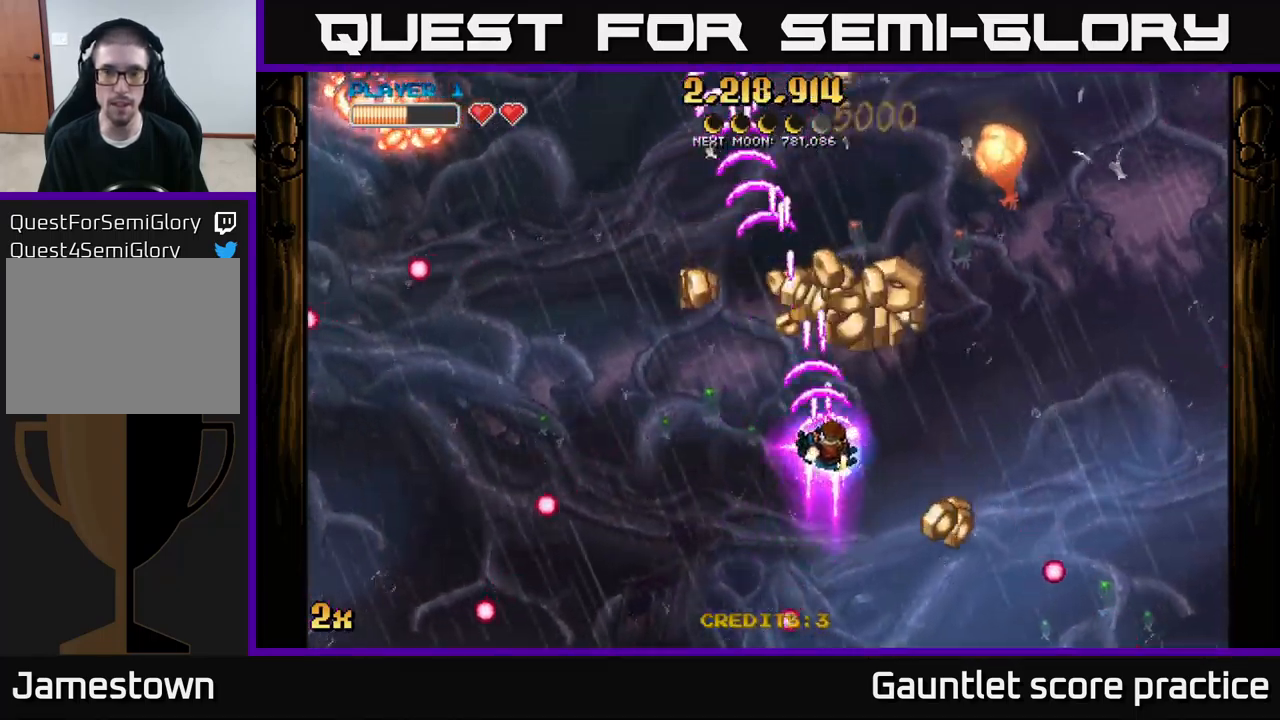
{"buttons": ["A"], "left_stick": "down-left", "right_stick": "center", "events": [[50, "A", "down"], [117, "X", "down"], [283, "X", "up"], [333, "left_stick", "up-left"], [417, "left_stick", "down-left"]]}
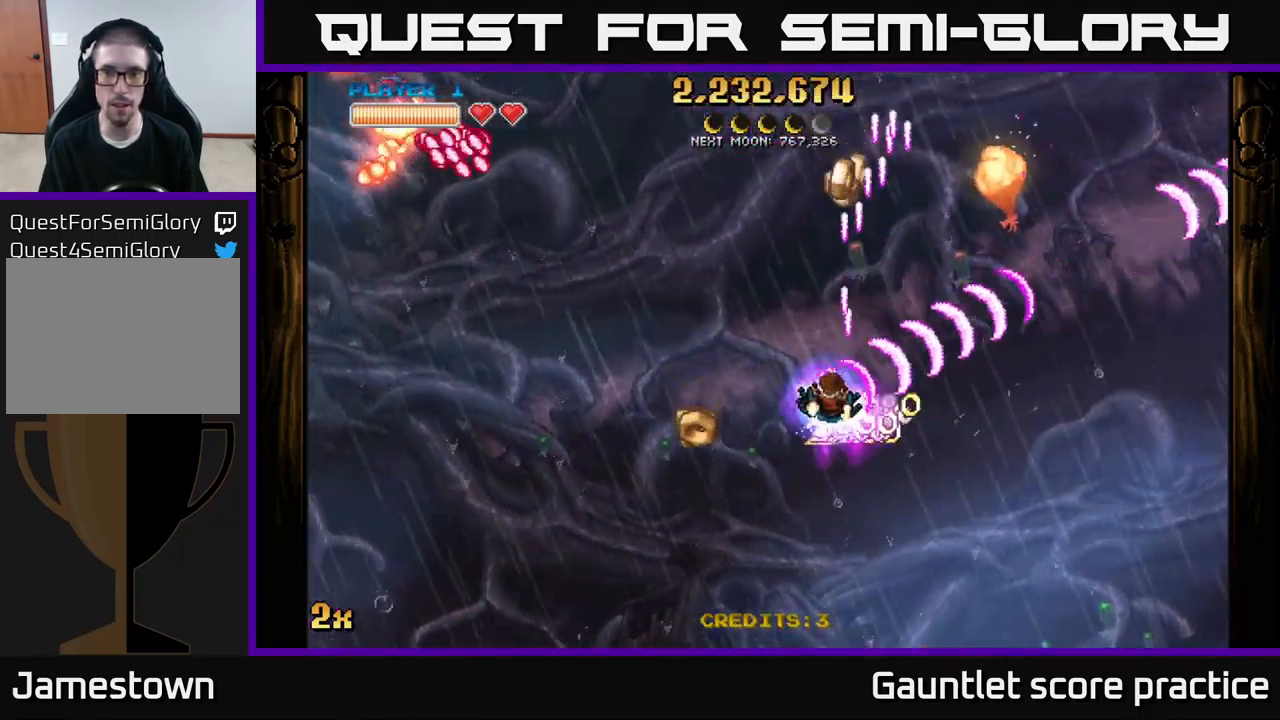
{"buttons": ["A"], "left_stick": "down-right", "right_stick": "center", "events": [[100, "left_stick", "up-left"], [217, "left_stick", "up-right"], [450, "left_stick", "down-right"]]}
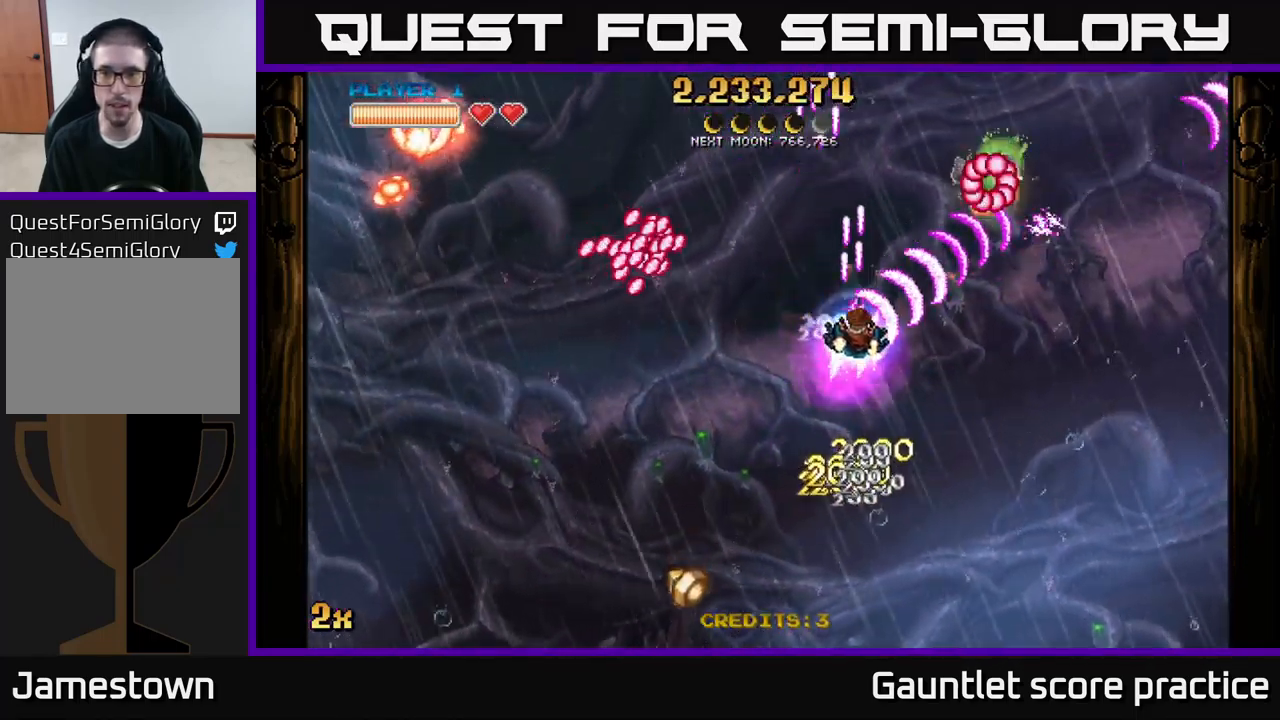
{"buttons": ["A"], "left_stick": "down-right", "right_stick": "center", "events": []}
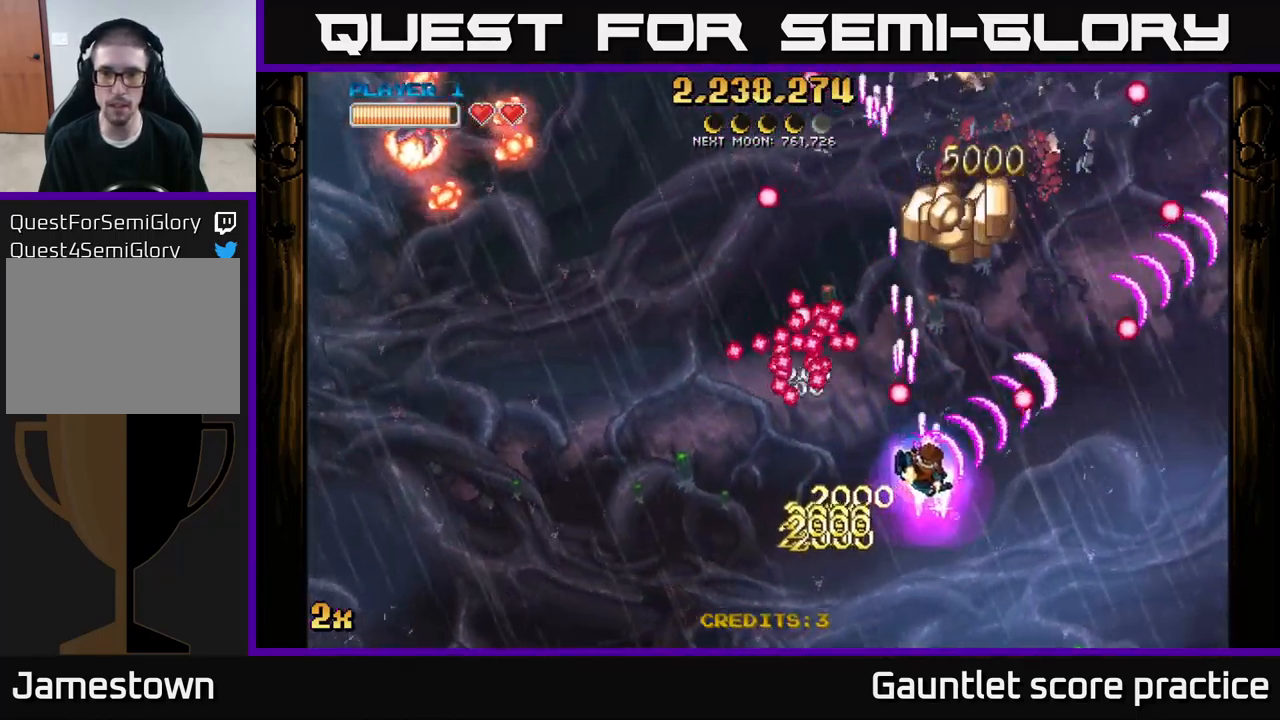
{"buttons": ["A"], "left_stick": "up-left", "right_stick": "center", "events": [[33, "left_stick", "up-right"], [484, "left_stick", "up-left"]]}
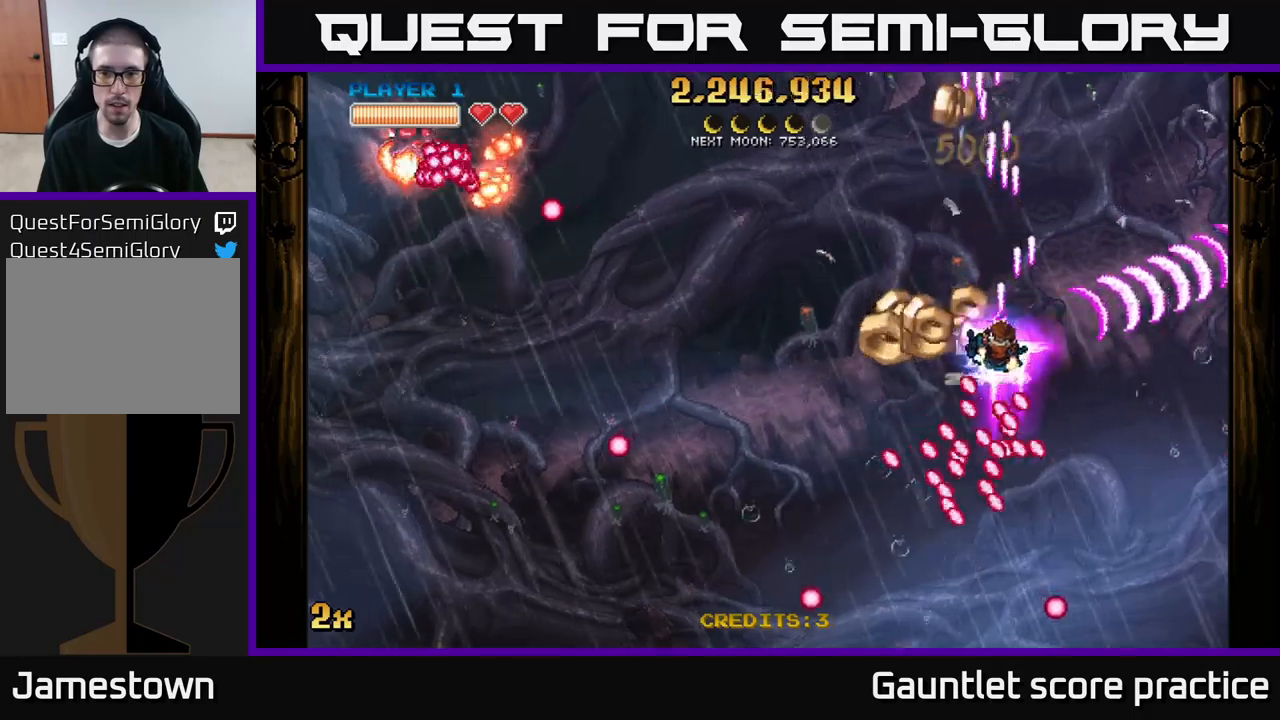
{"buttons": ["A"], "left_stick": "down-left", "right_stick": "center", "events": [[17, "left_stick", "left"], [200, "X", "down"], [200, "left_stick", "up-left"], [334, "X", "up"], [450, "left_stick", "down-left"]]}
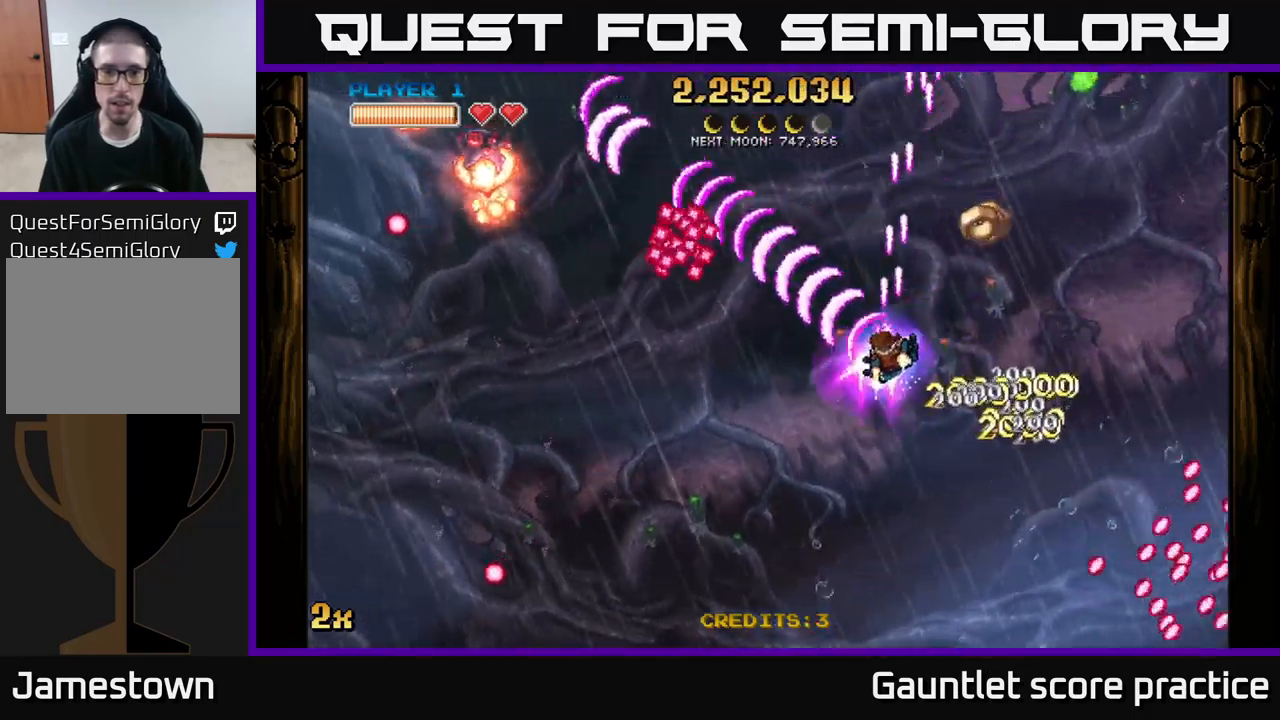
{"buttons": ["A"], "left_stick": "down", "right_stick": "center", "events": [[50, "left_stick", "down"], [234, "left_stick", "right"], [467, "left_stick", "down"]]}
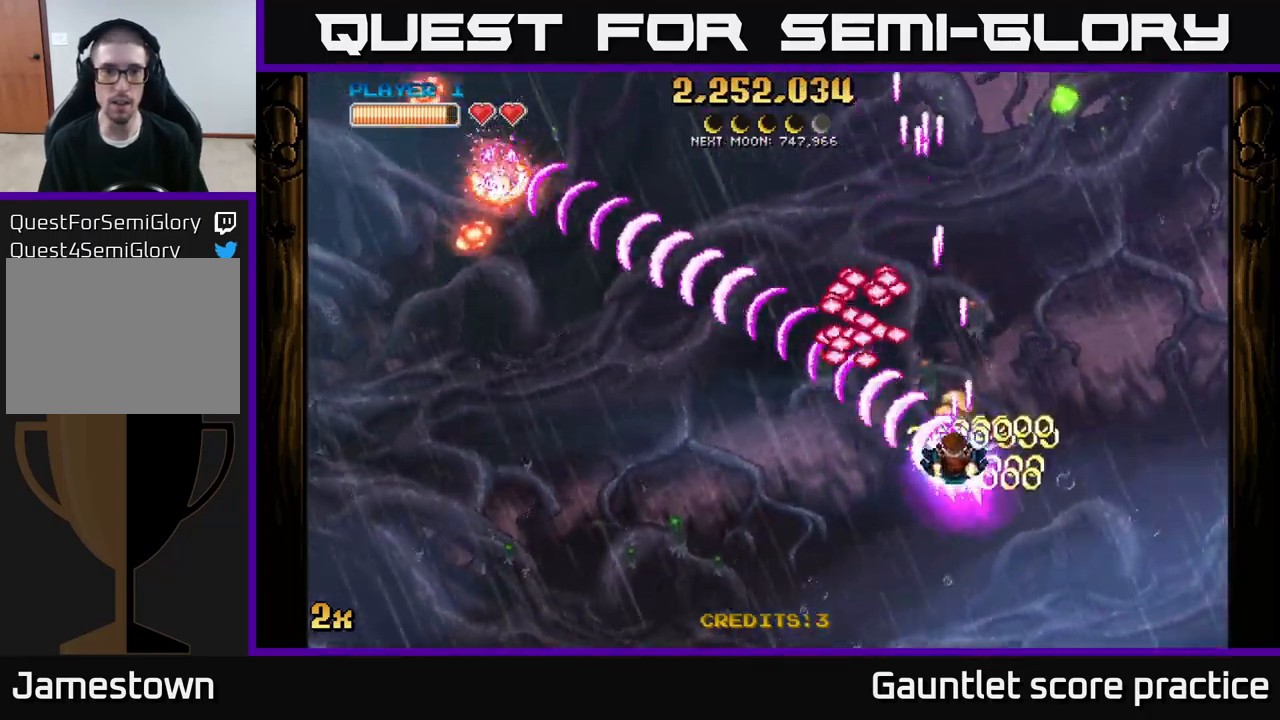
{"buttons": ["A"], "left_stick": "down", "right_stick": "center", "events": [[200, "left_stick", "right"], [400, "left_stick", "down"]]}
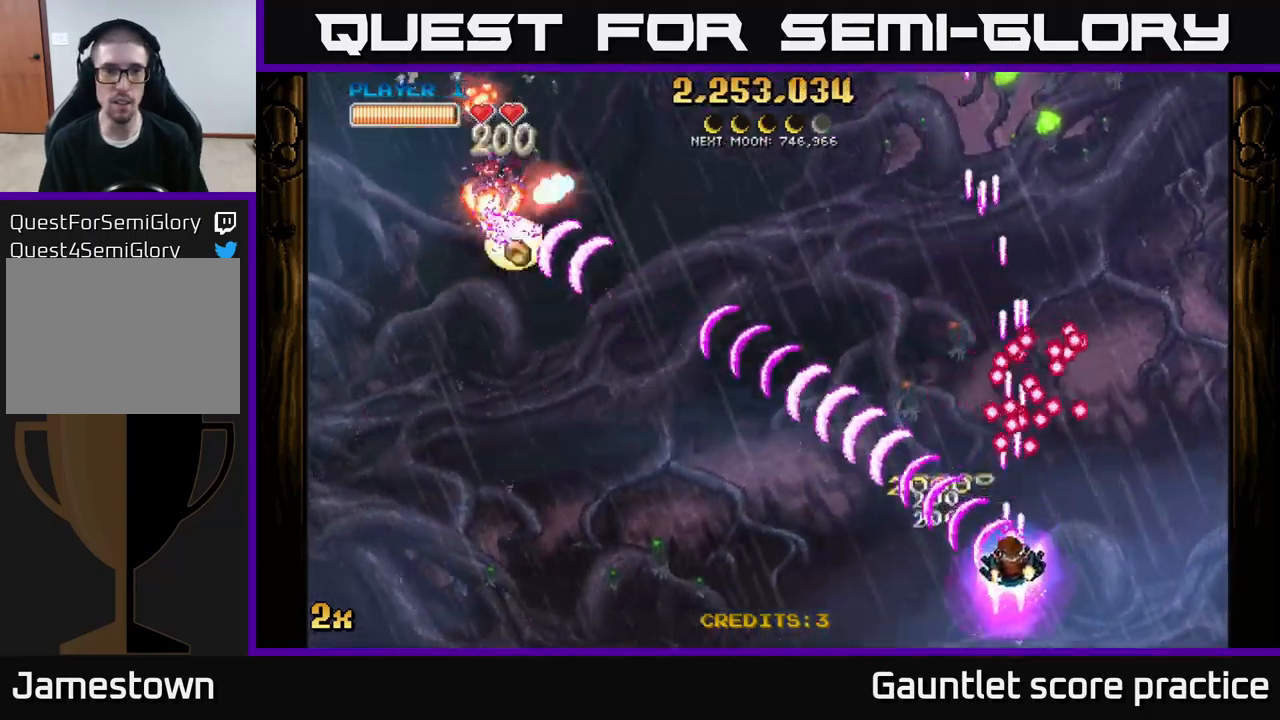
{"buttons": ["A"], "left_stick": "left", "right_stick": "center", "events": [[184, "left_stick", "up-left"], [200, "X", "down"], [350, "X", "up"], [417, "left_stick", "left"]]}
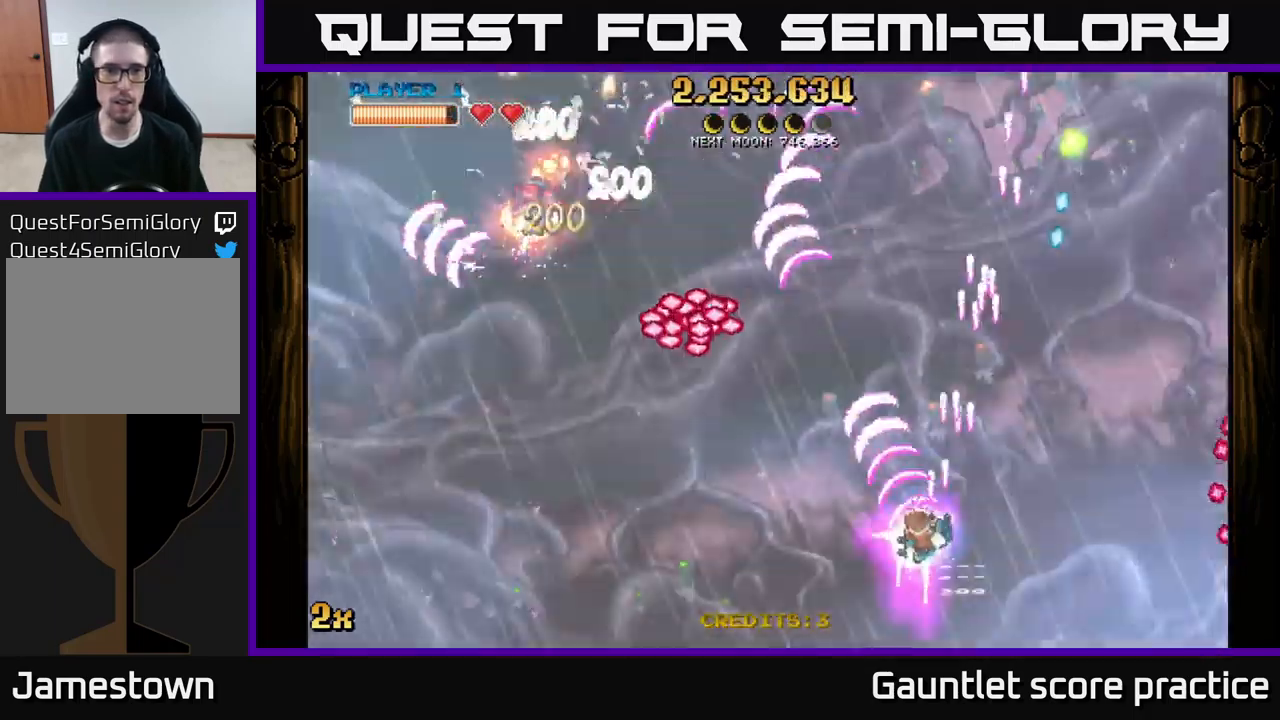
{"buttons": [], "left_stick": "center", "right_stick": "center", "events": [[84, "left_stick", "down-left"], [367, "A", "up"], [434, "left_stick", "center"]]}
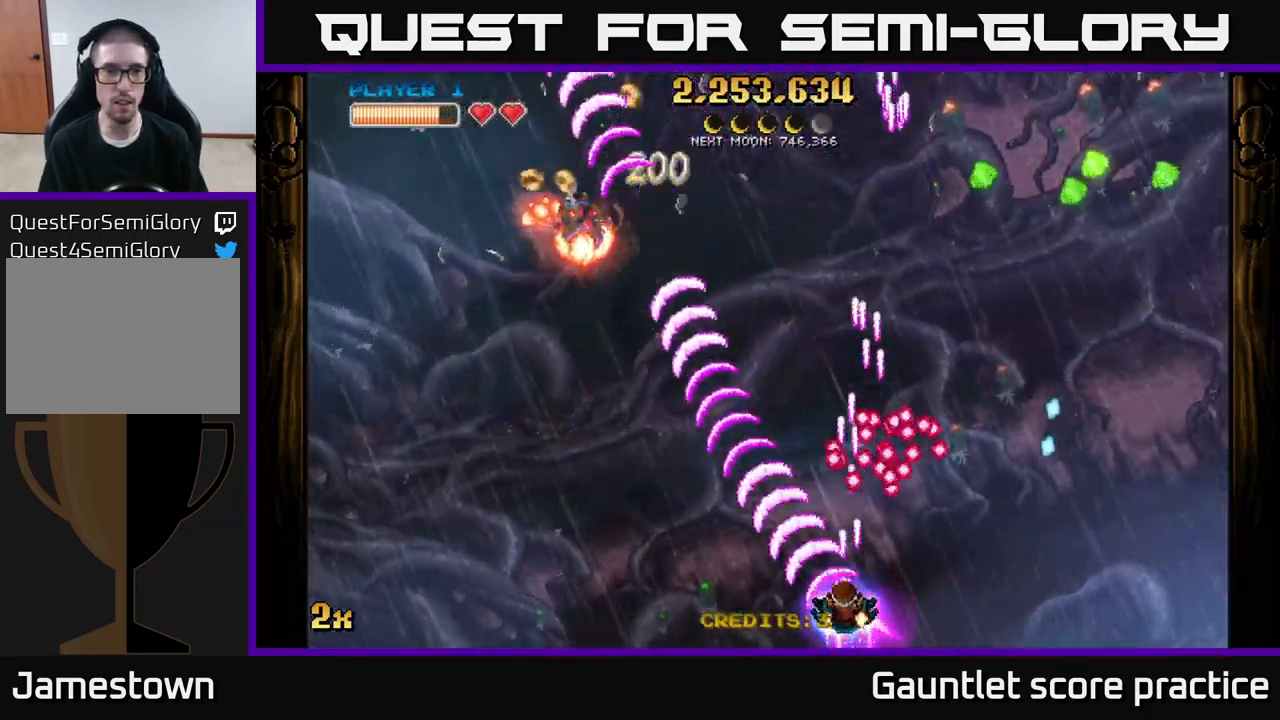
{"buttons": ["A"], "left_stick": "up", "right_stick": "center", "events": [[200, "left_stick", "left"], [434, "left_stick", "up"], [484, "A", "down"]]}
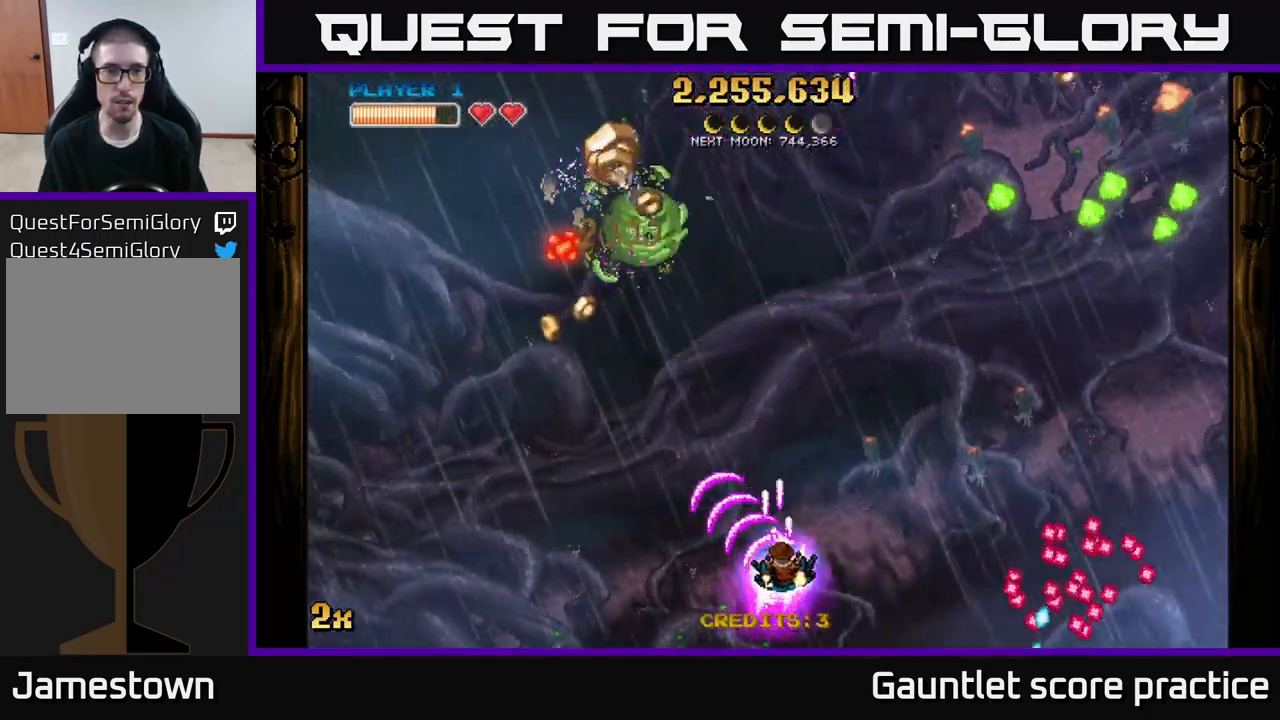
{"buttons": ["A"], "left_stick": "left", "right_stick": "center", "events": [[200, "left_stick", "down-left"], [350, "left_stick", "left"]]}
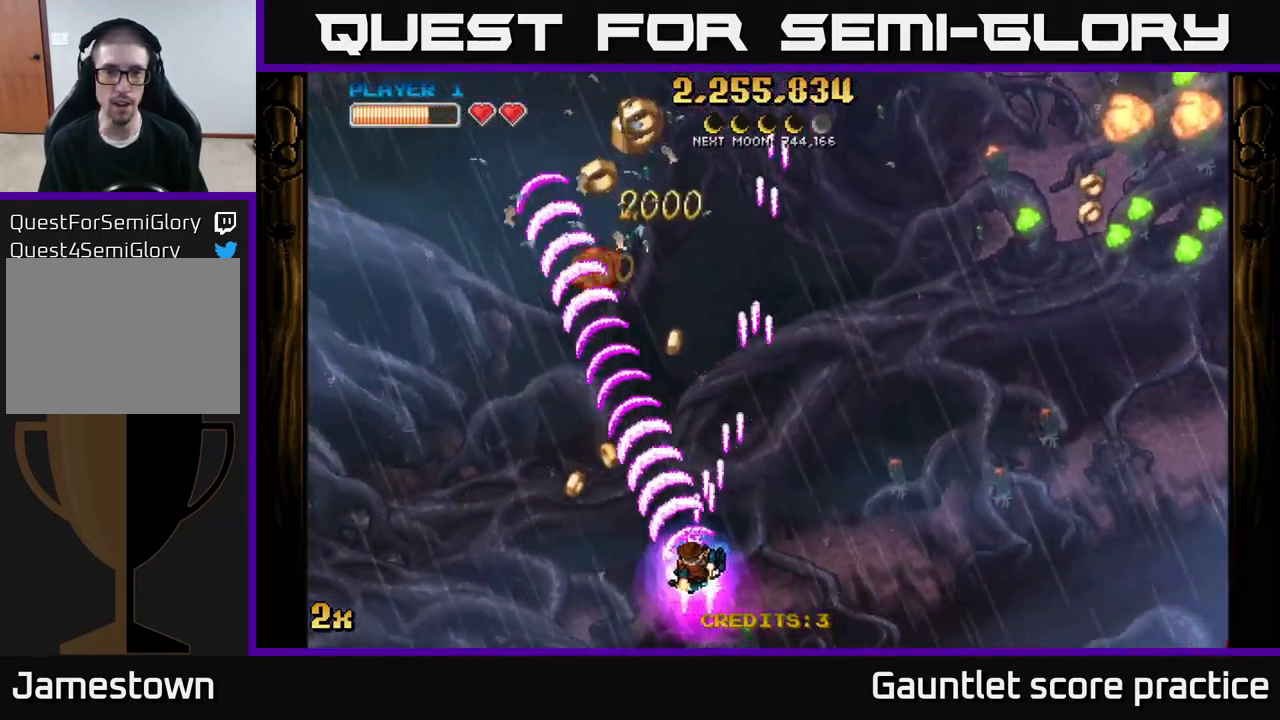
{"buttons": ["A"], "left_stick": "up", "right_stick": "center", "events": [[67, "left_stick", "up-left"], [184, "X", "down"], [250, "left_stick", "up-right"], [317, "X", "up"], [367, "left_stick", "up"]]}
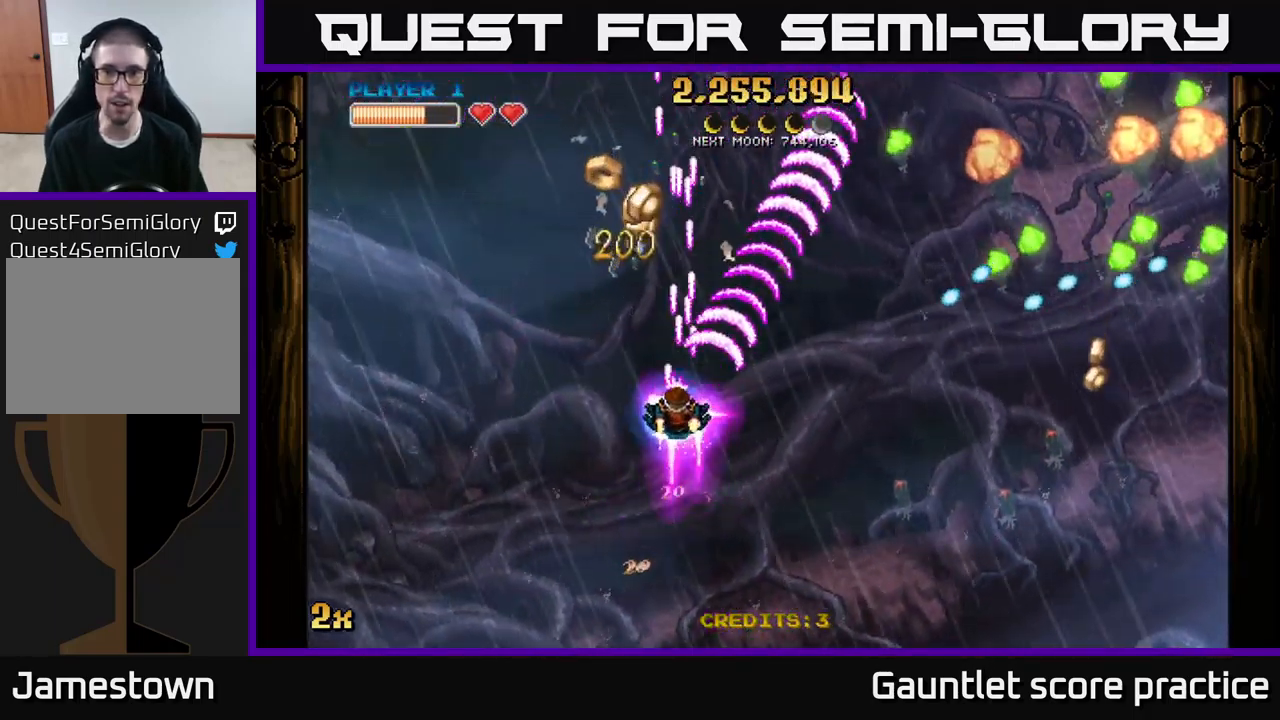
{"buttons": ["A"], "left_stick": "up-left", "right_stick": "center", "events": [[100, "X", "down"], [100, "left_stick", "right"], [217, "X", "up"], [300, "left_stick", "up-left"]]}
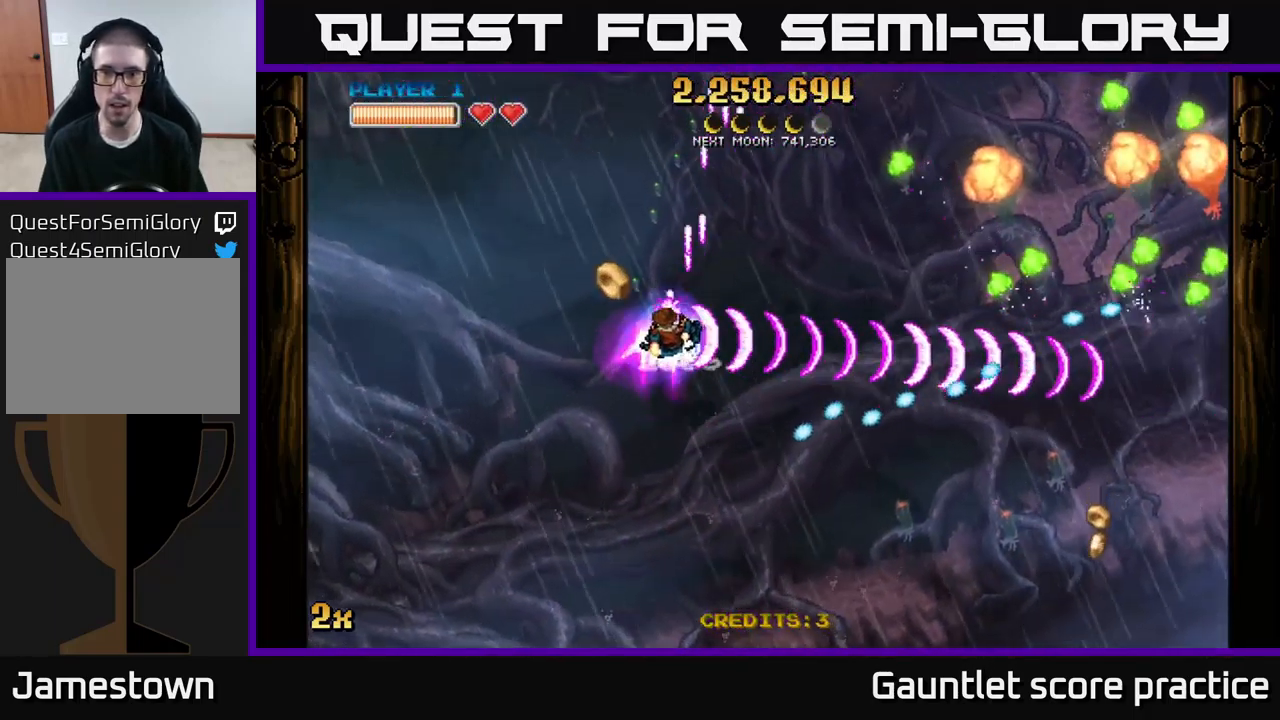
{"buttons": ["A"], "left_stick": "center", "right_stick": "center", "events": [[84, "left_stick", "center"], [300, "left_stick", "up"], [400, "left_stick", "center"]]}
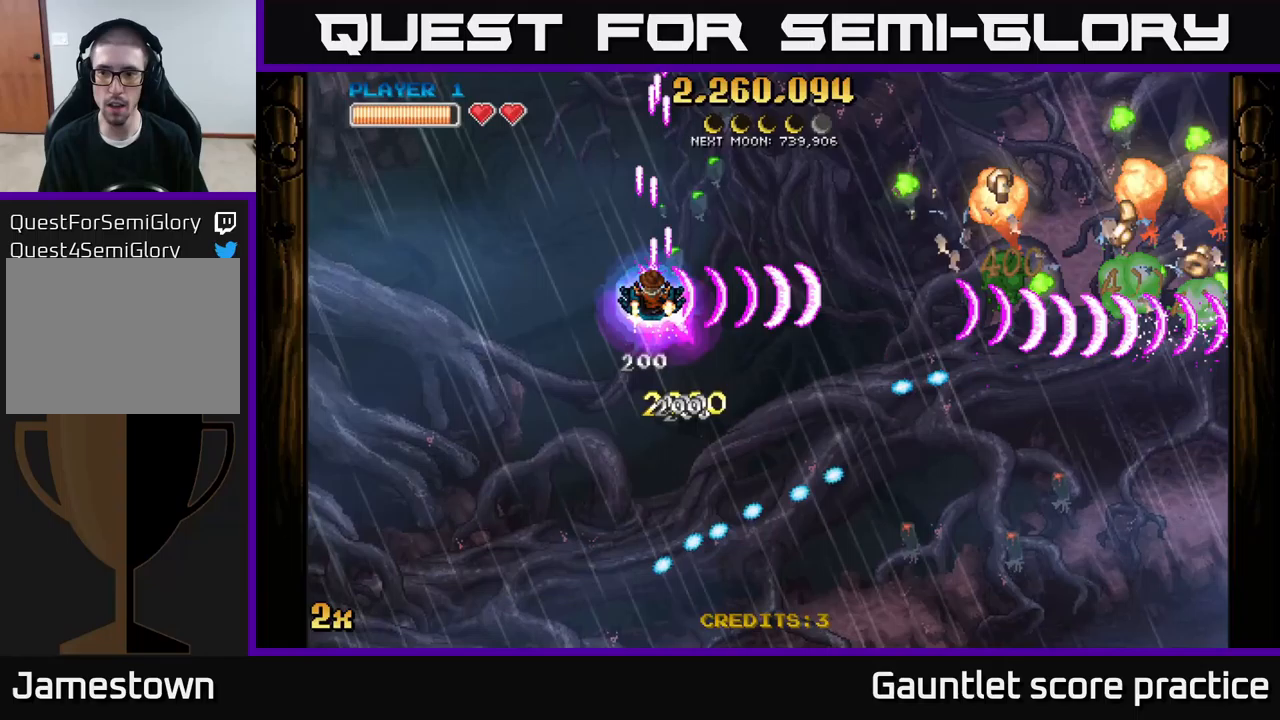
{"buttons": [], "left_stick": "down-right", "right_stick": "center", "events": [[100, "left_stick", "down-left"], [183, "A", "up"], [200, "left_stick", "down-right"], [250, "left_stick", "up-right"], [400, "left_stick", "down-right"]]}
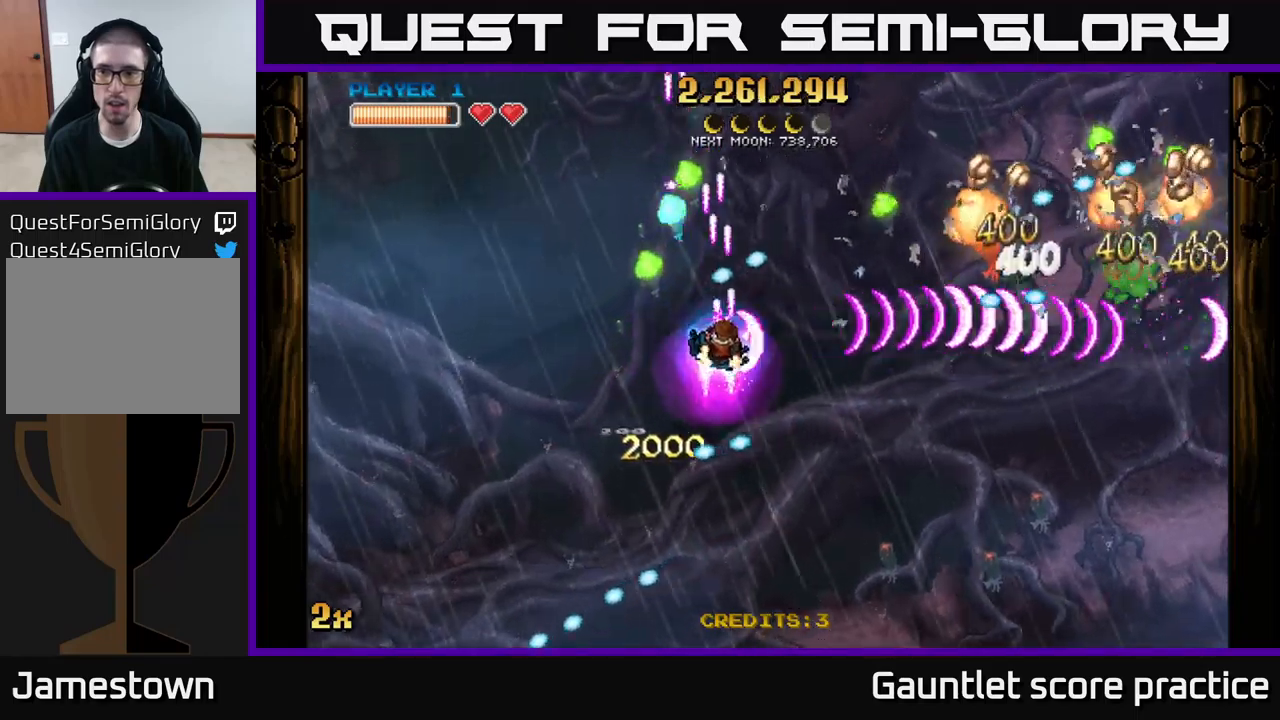
{"buttons": [], "left_stick": "down-right", "right_stick": "center", "events": []}
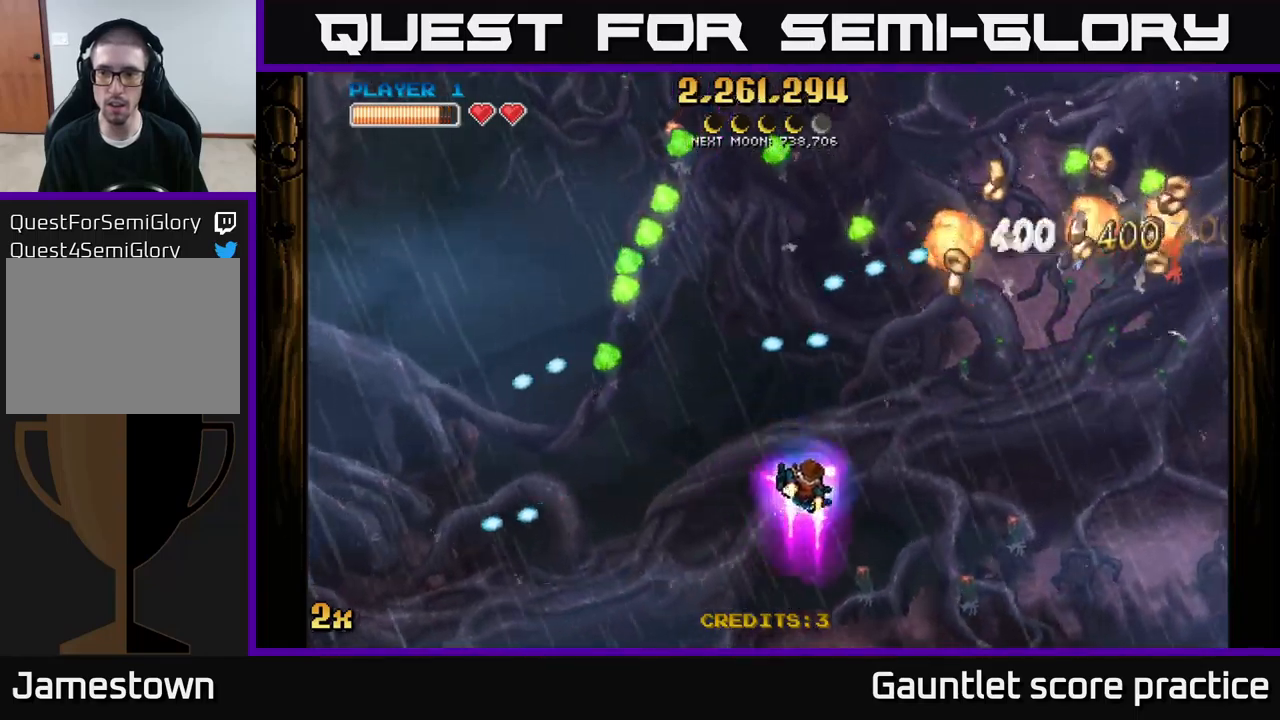
{"buttons": [], "left_stick": "right", "right_stick": "center", "events": [[483, "left_stick", "right"]]}
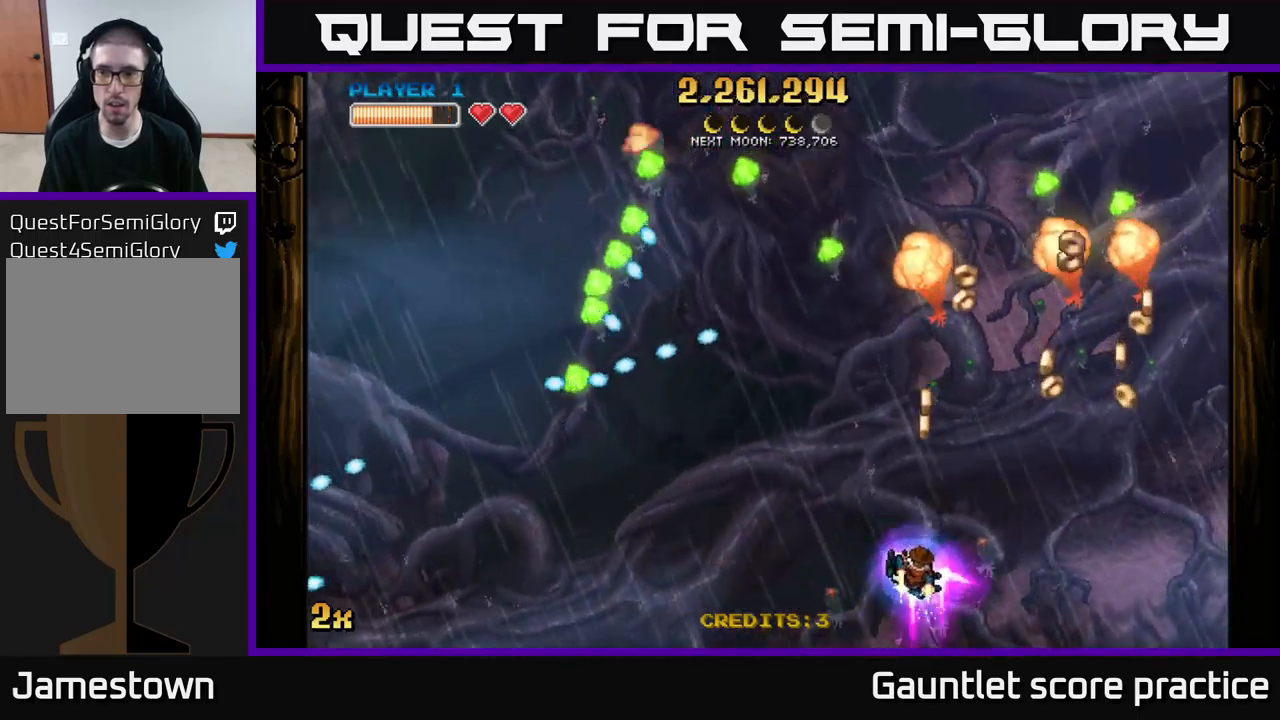
{"buttons": ["A", "X"], "left_stick": "up", "right_stick": "center", "events": [[17, "left_stick", "up-right"], [433, "A", "down"], [433, "X", "down"], [483, "left_stick", "up"]]}
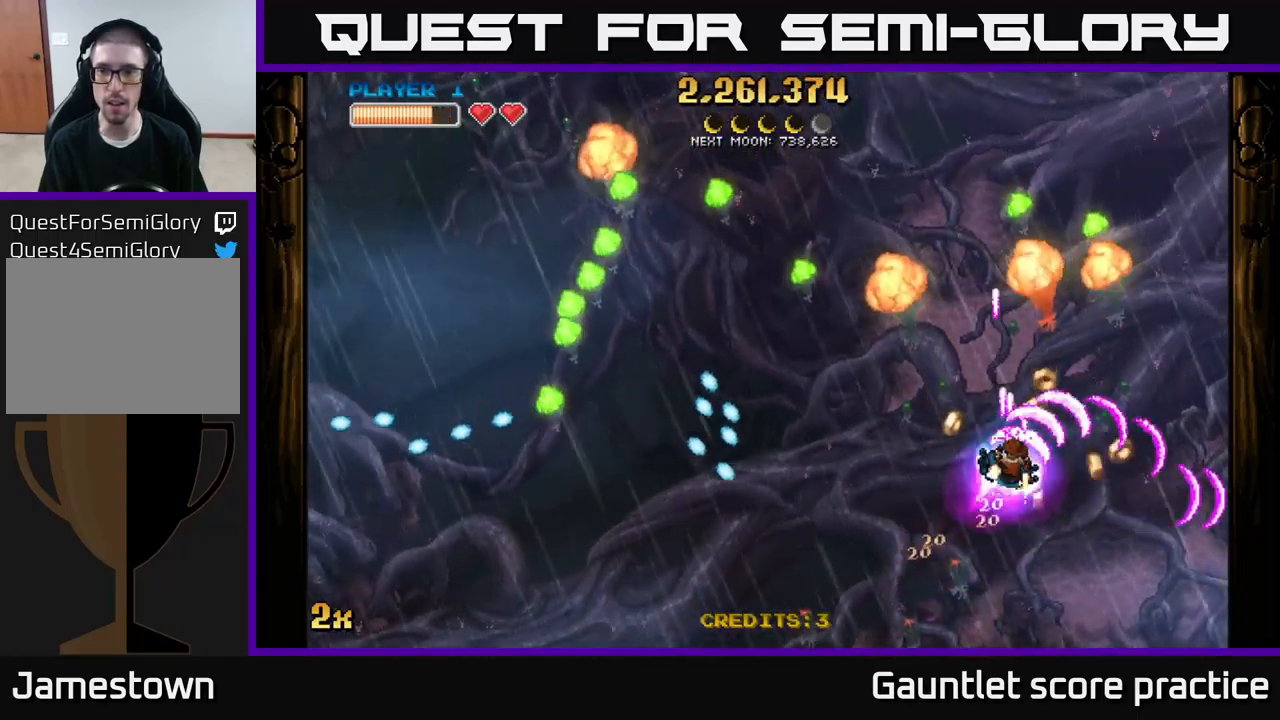
{"buttons": ["A"], "left_stick": "down", "right_stick": "center", "events": [[100, "X", "up"], [183, "left_stick", "right"], [333, "left_stick", "down"]]}
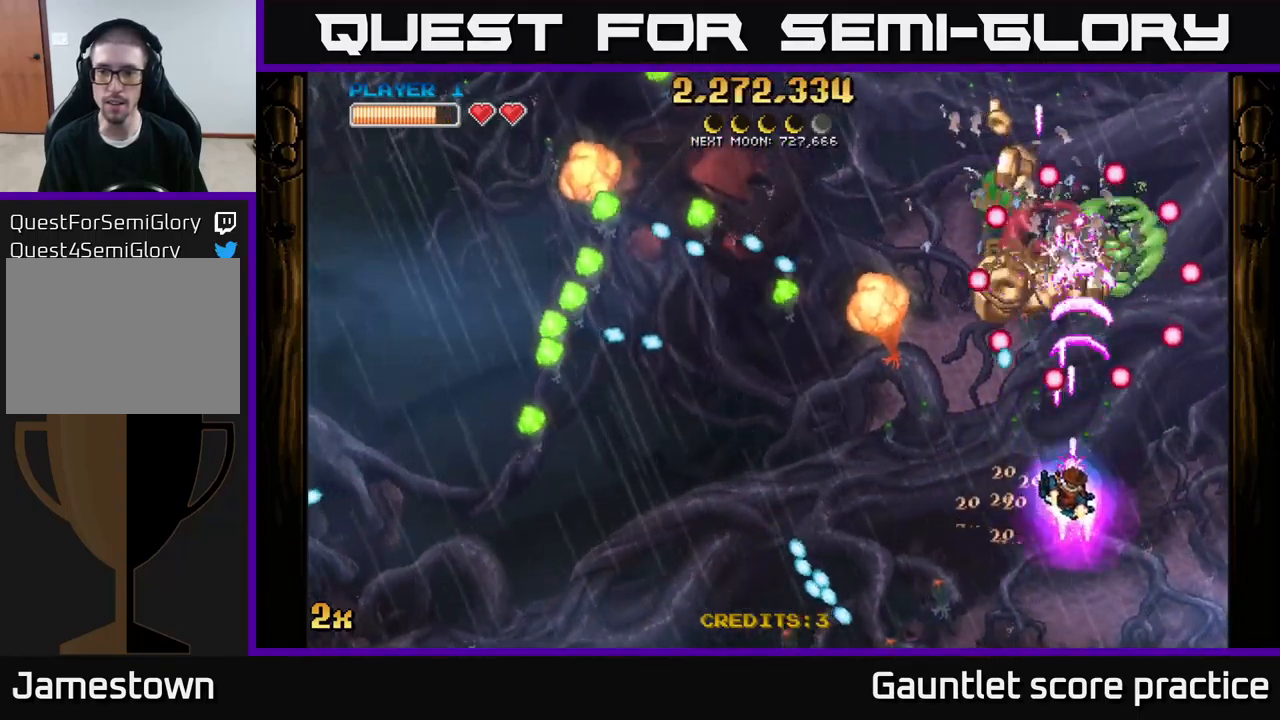
{"buttons": ["A"], "left_stick": "up-left", "right_stick": "center", "events": [[150, "left_stick", "down-right"], [383, "left_stick", "up-left"], [400, "X", "down"], [500, "X", "up"]]}
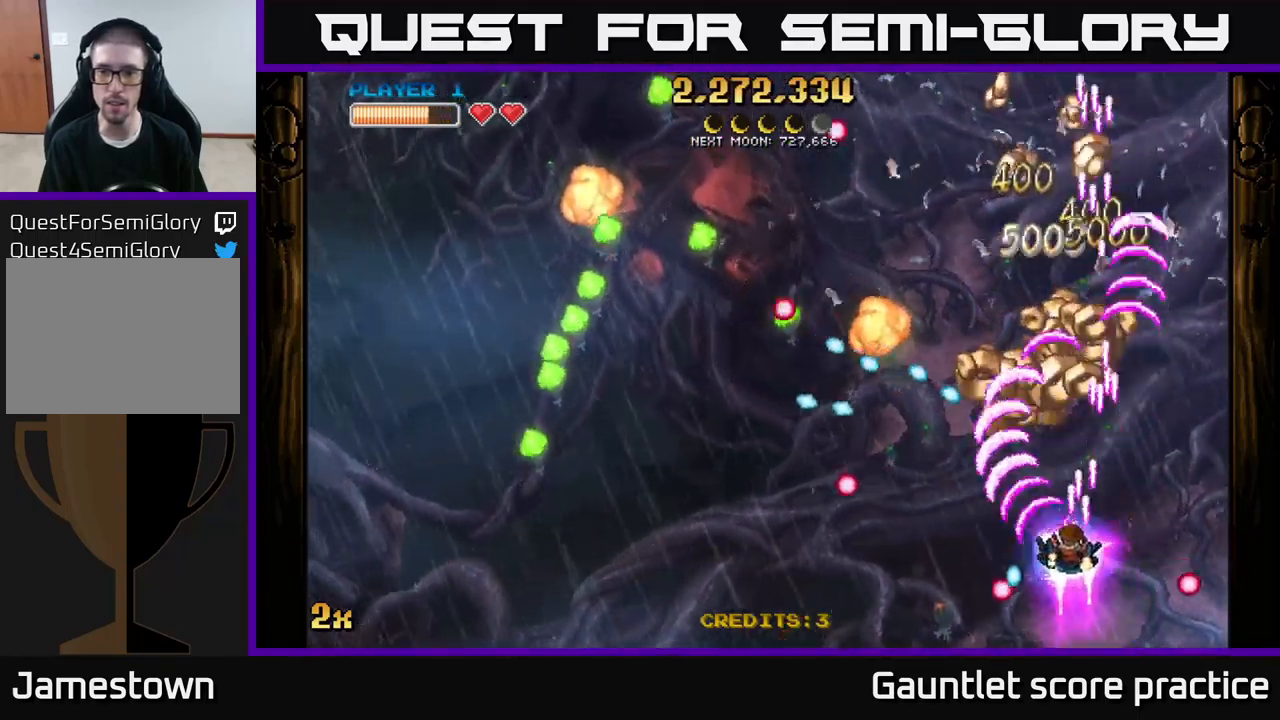
{"buttons": ["A"], "left_stick": "up", "right_stick": "center", "events": [[117, "left_stick", "right"], [283, "left_stick", "up-right"], [450, "left_stick", "up"]]}
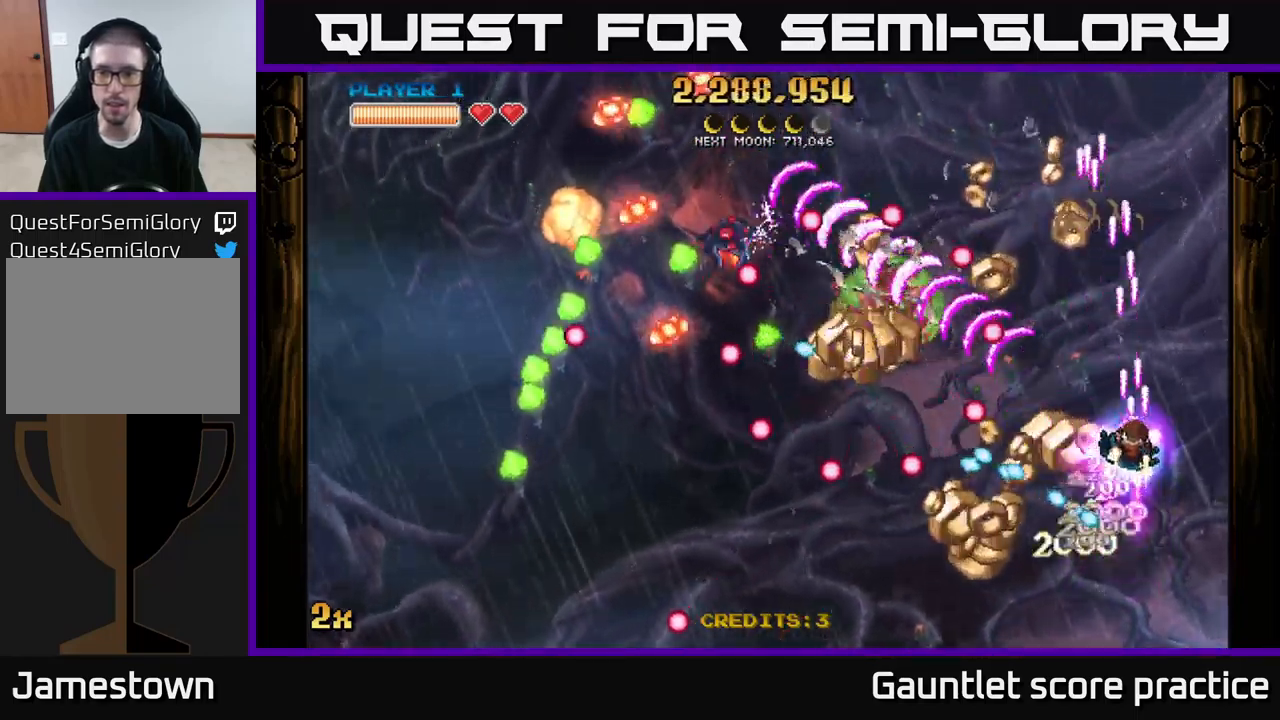
{"buttons": ["A"], "left_stick": "up-left", "right_stick": "center", "events": [[83, "left_stick", "up-left"]]}